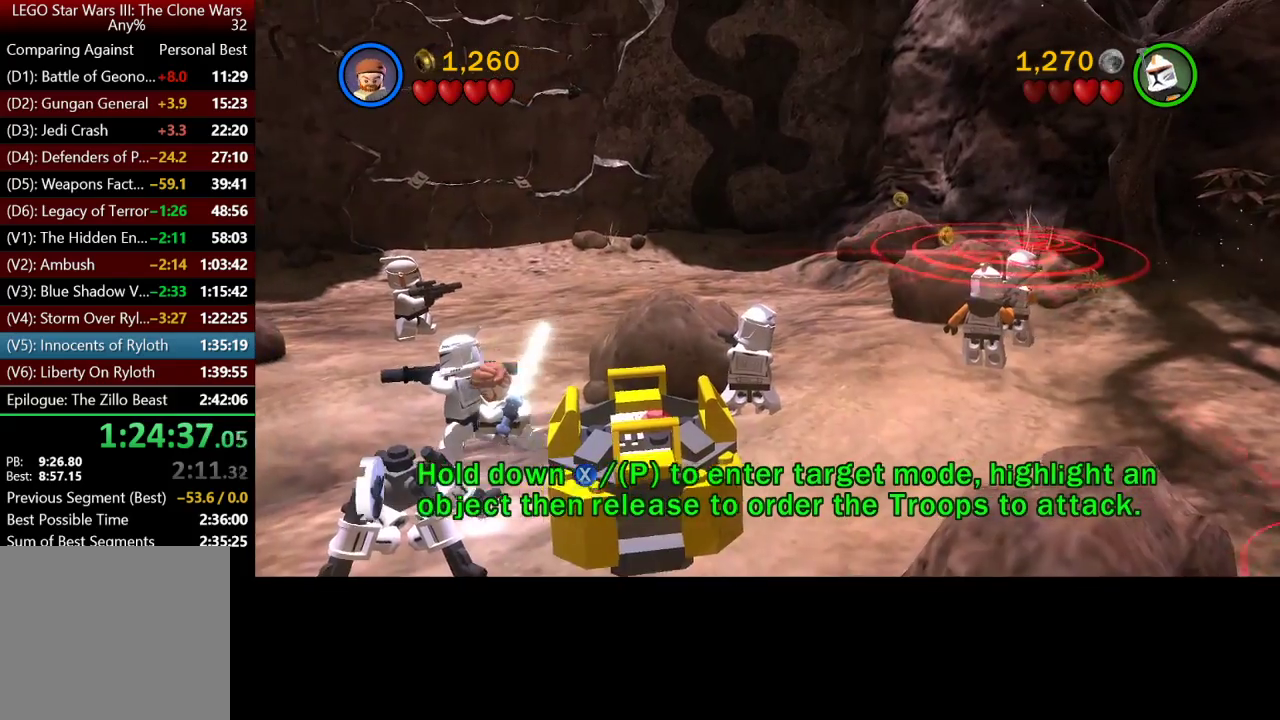
Gameplay with a controller (Xbox layout); each line is a JSON object with the inputs held at the frame after it. "button_events" lists button changes between this image and that frame as [ms after this image, input, new state], when the widget could be followed in between (sticks are given only as held states).
{"buttons": [], "left_stick": "center", "right_stick": "center", "button_events": []}
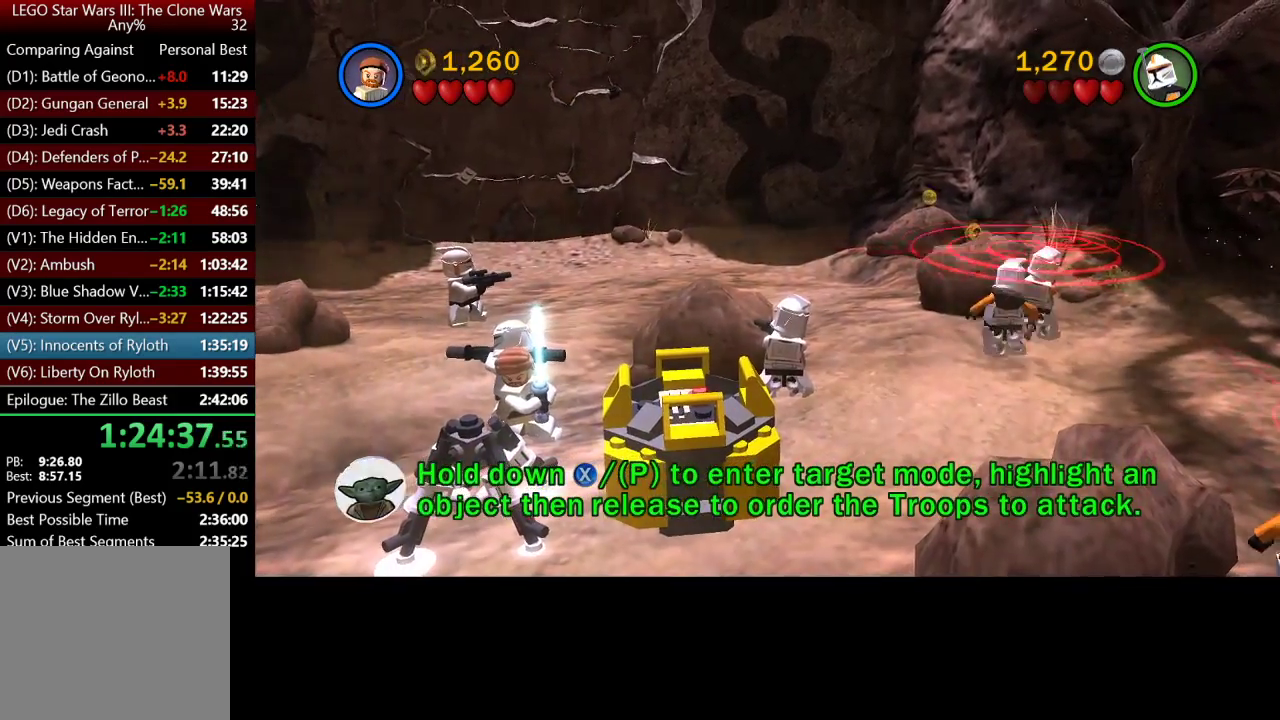
{"buttons": [], "left_stick": "center", "right_stick": "center", "button_events": []}
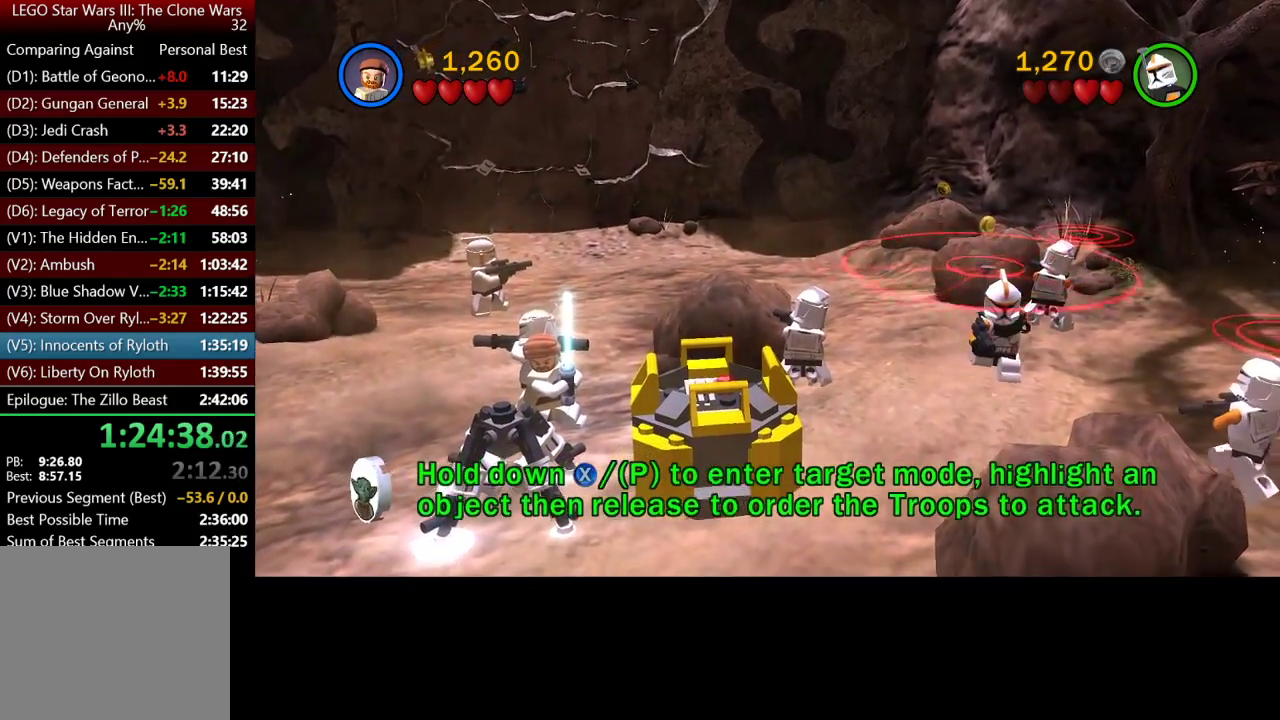
{"buttons": [], "left_stick": "center", "right_stick": "center", "button_events": []}
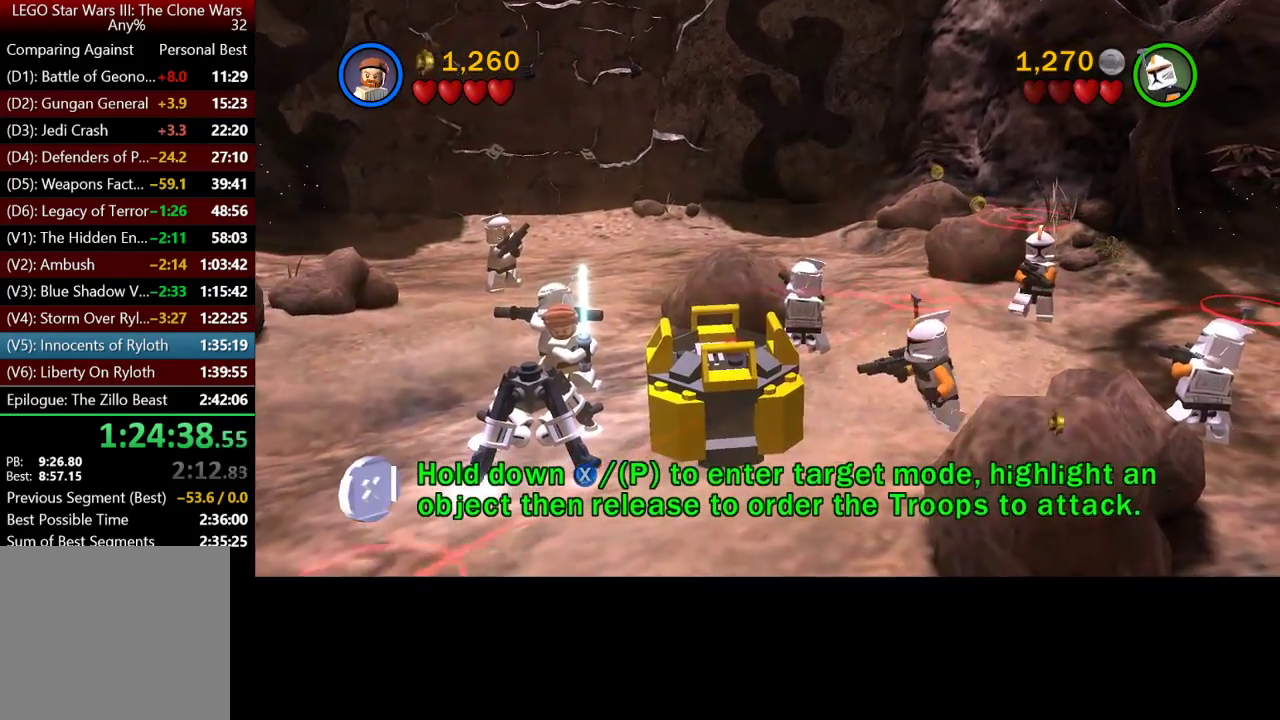
{"buttons": [], "left_stick": "center", "right_stick": "center"}
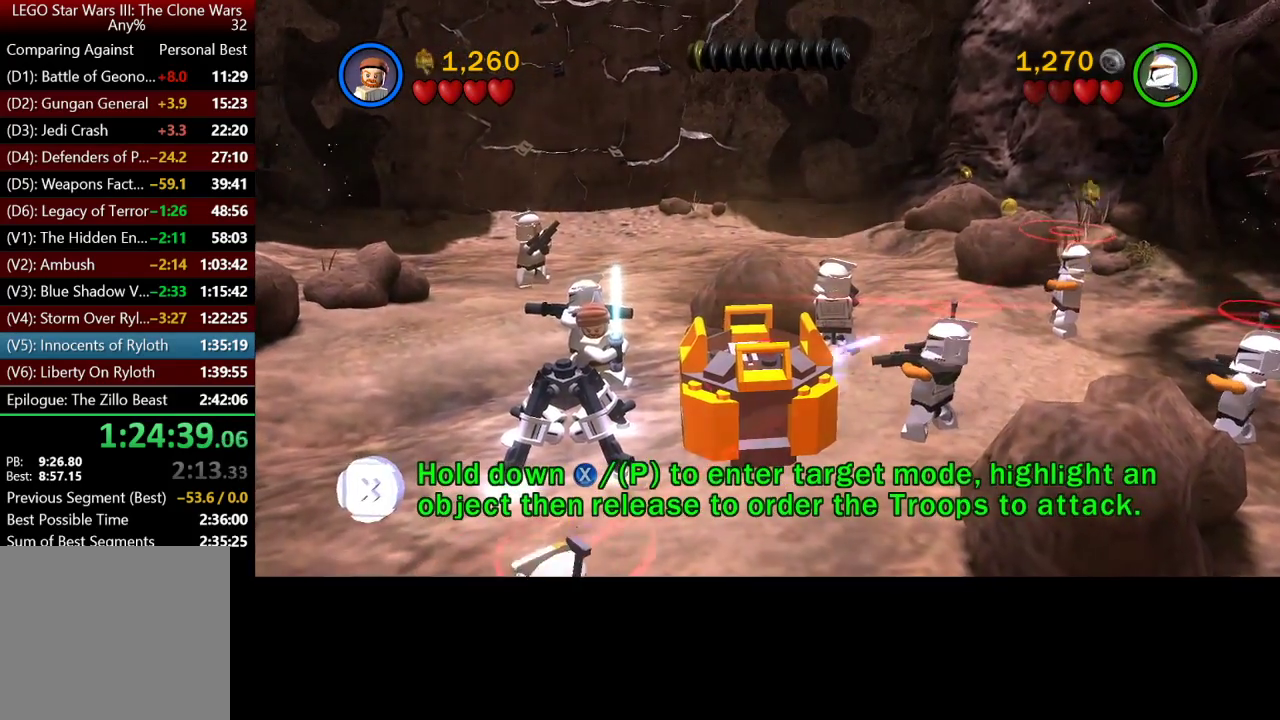
{"buttons": [], "left_stick": "center", "right_stick": "center"}
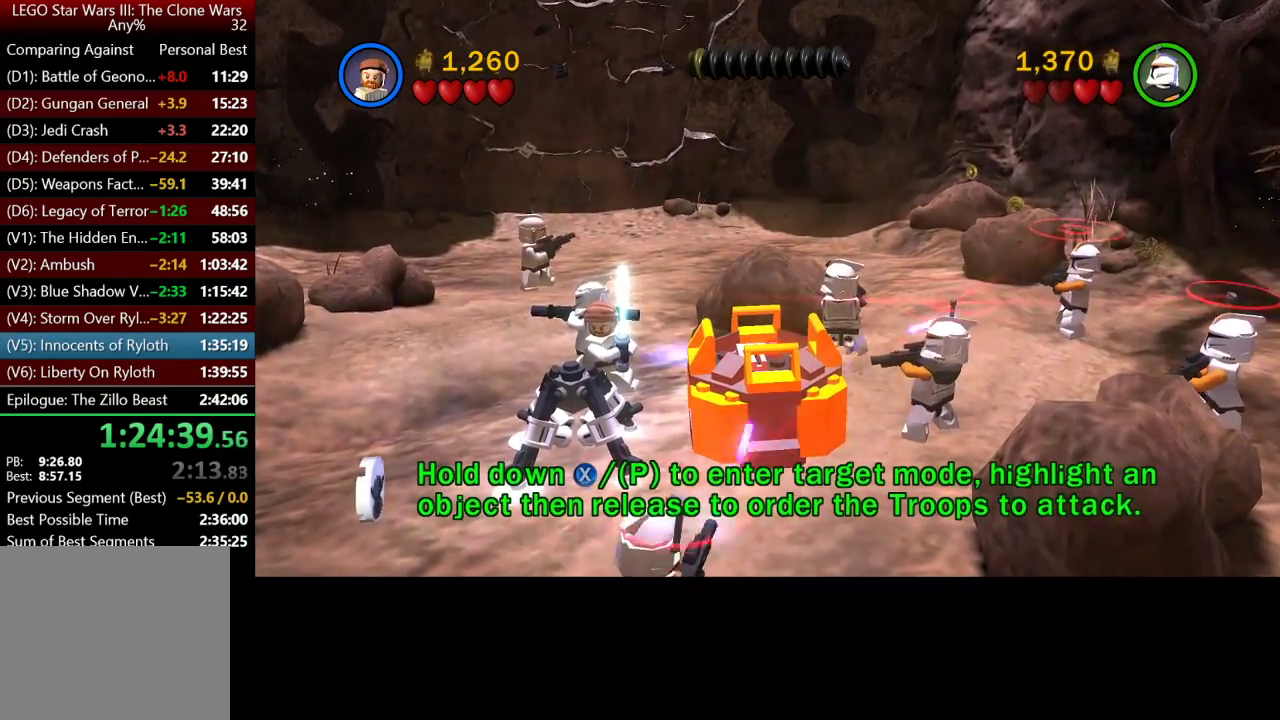
{"buttons": [], "left_stick": "center", "right_stick": "center", "button_events": []}
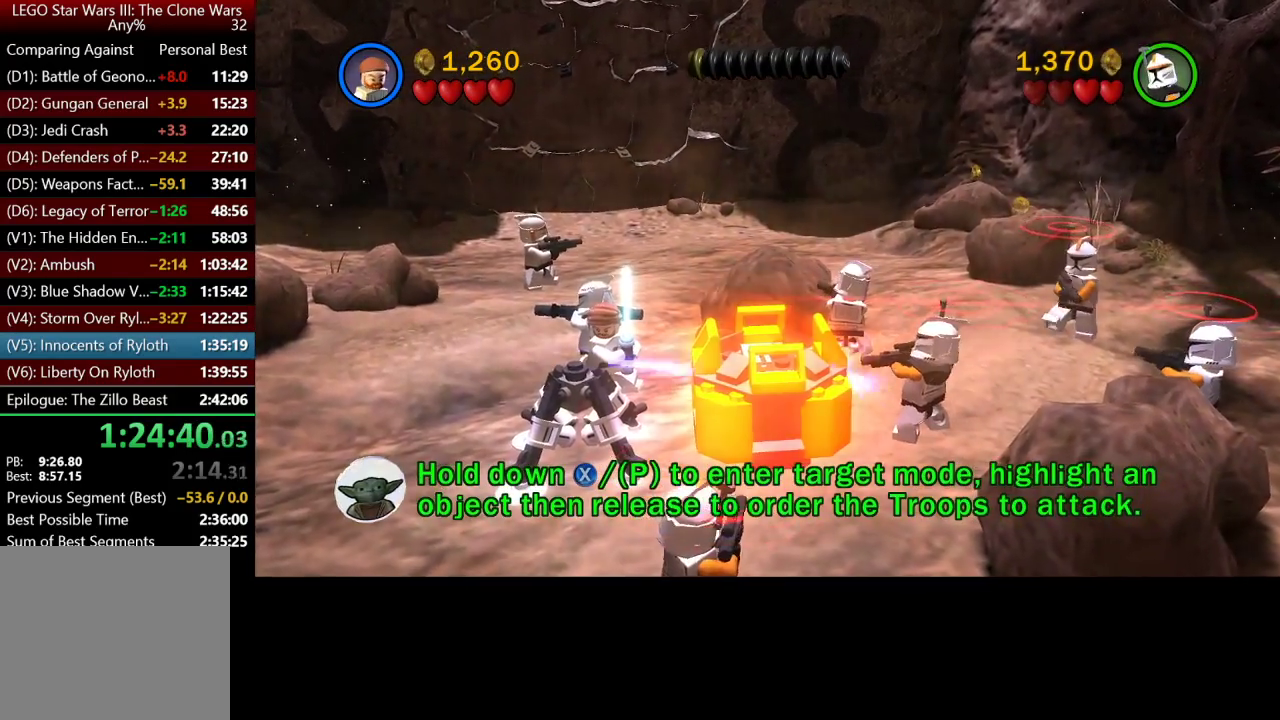
{"buttons": [], "left_stick": "center", "right_stick": "center", "button_events": []}
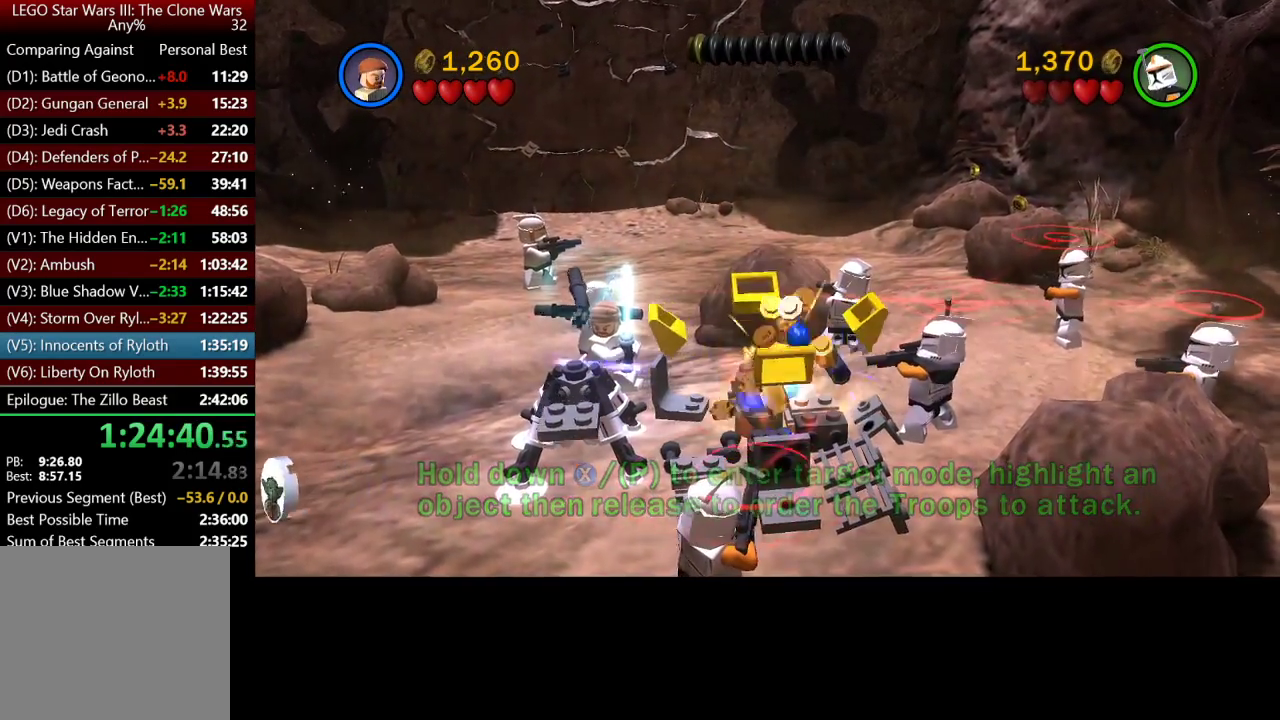
{"buttons": [], "left_stick": "center", "right_stick": "center", "button_events": []}
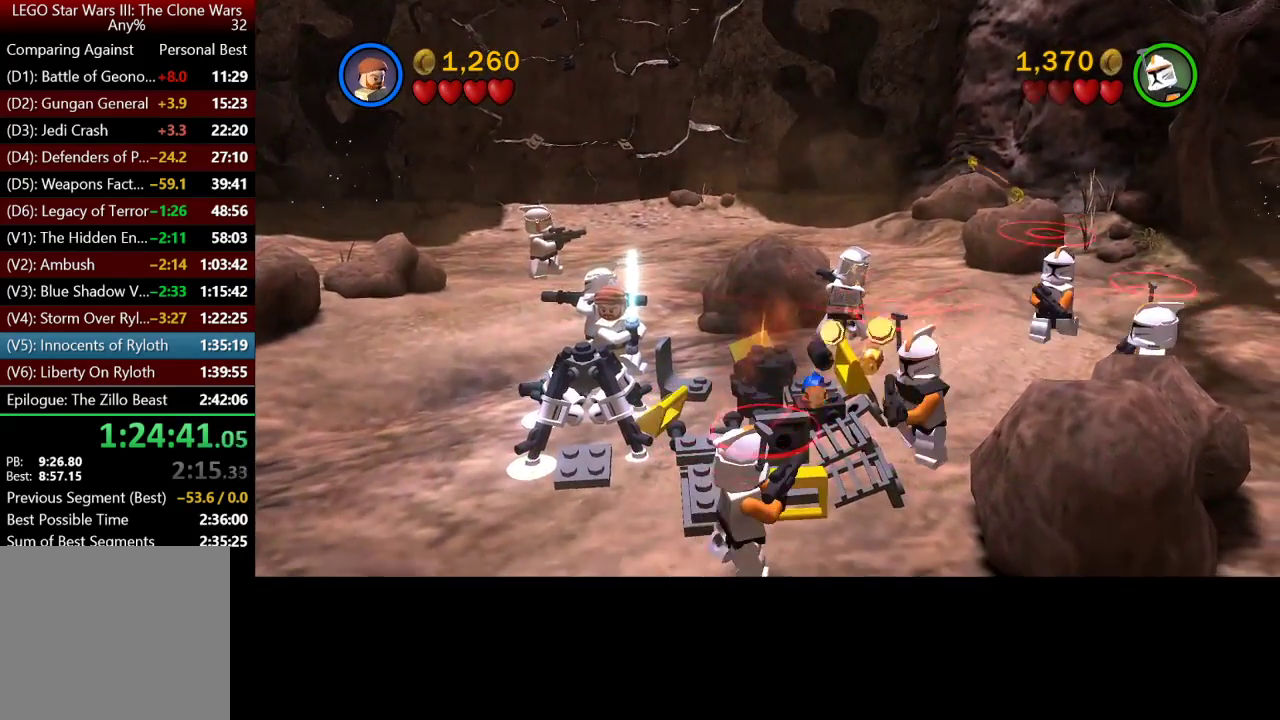
{"buttons": [], "left_stick": "down-right", "right_stick": "center", "button_events": []}
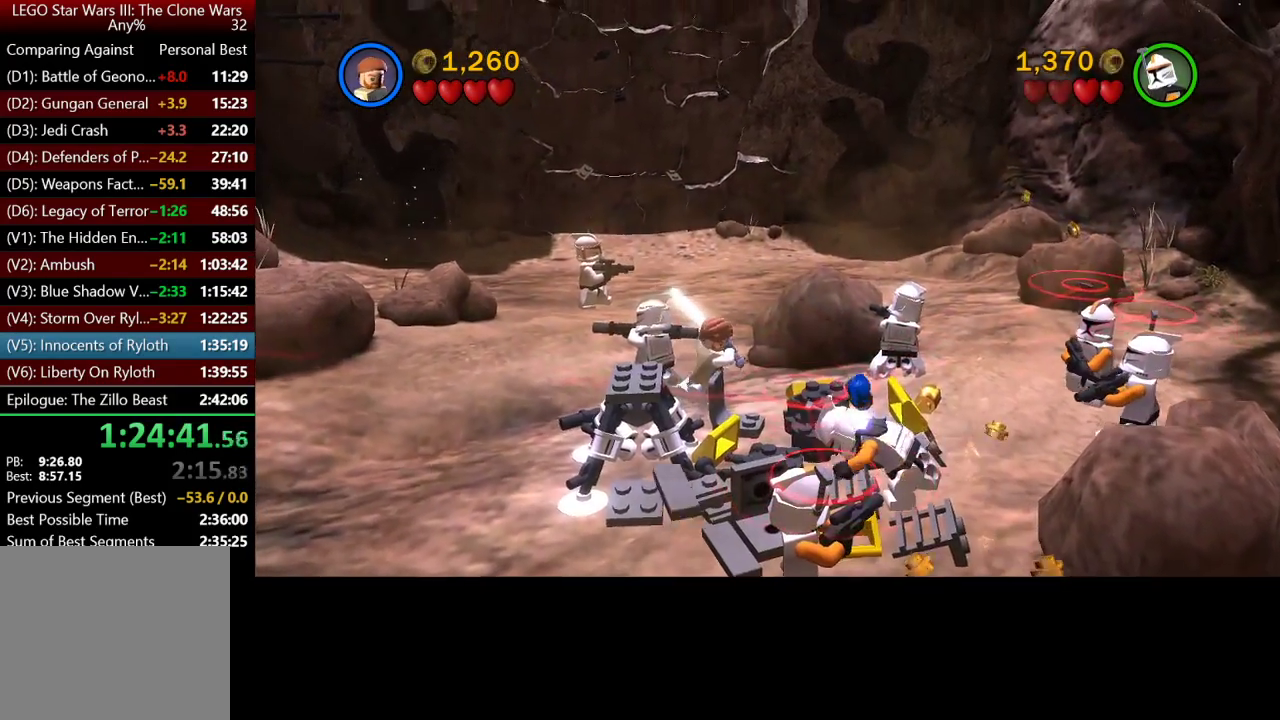
{"buttons": ["B"], "left_stick": "center", "right_stick": "center", "button_events": [[33, "B", "down"]]}
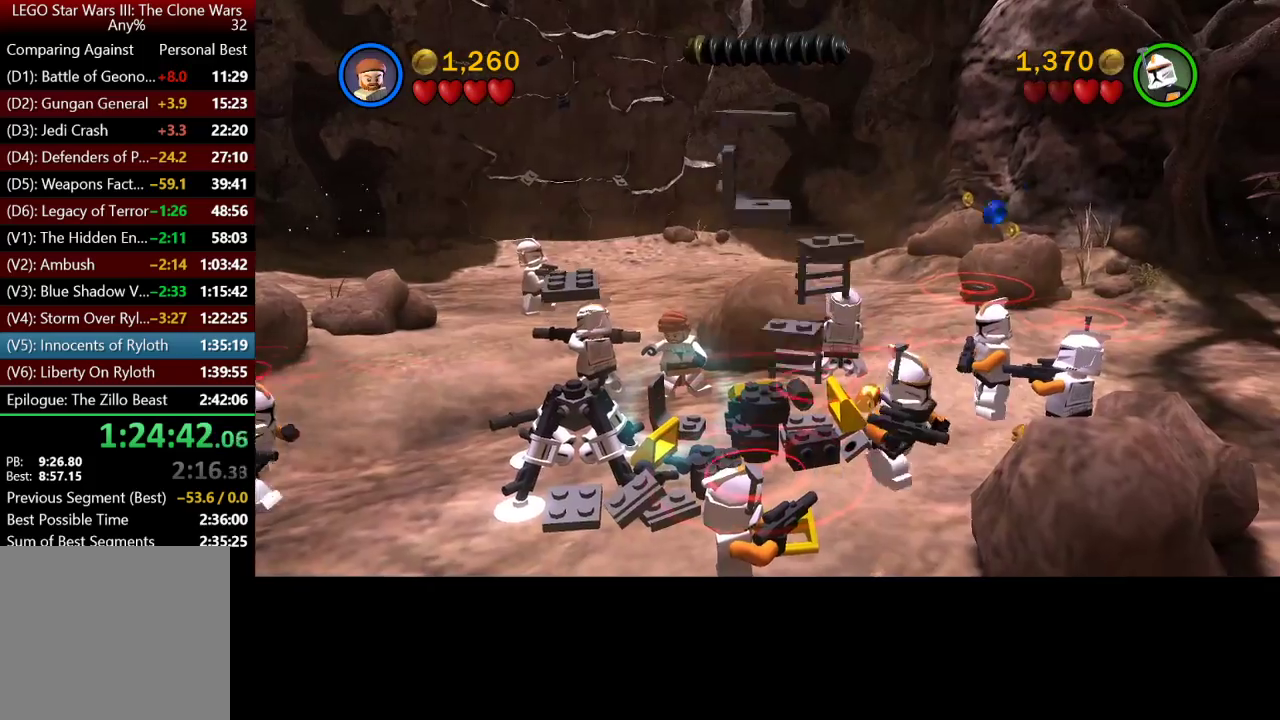
{"buttons": ["B"], "left_stick": "center", "right_stick": "center", "button_events": []}
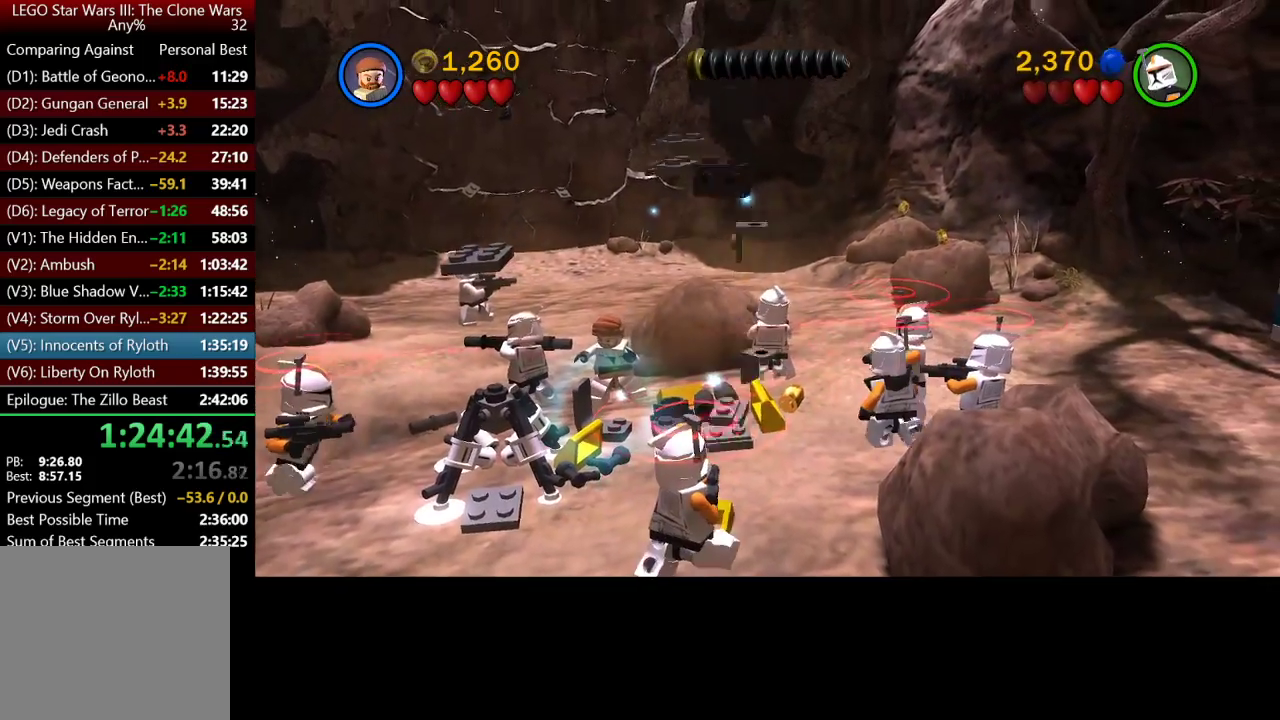
{"buttons": ["B"], "left_stick": "center", "right_stick": "center", "button_events": []}
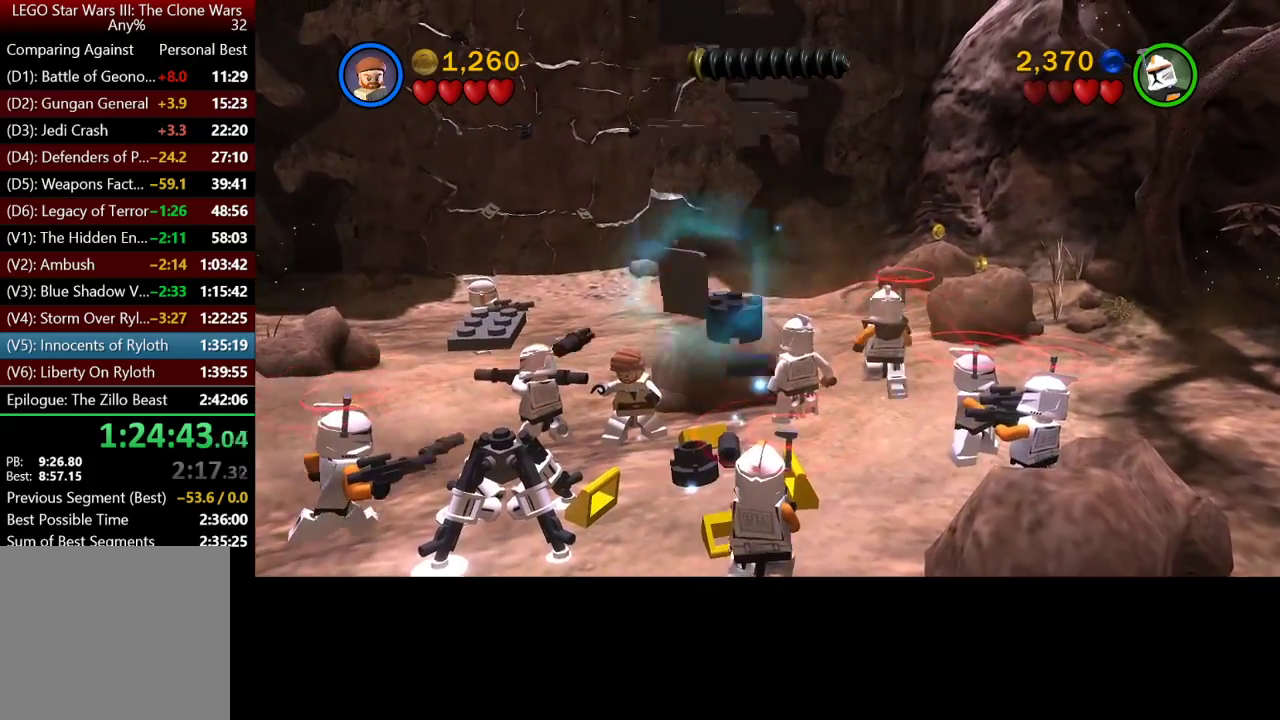
{"buttons": ["B"], "left_stick": "center", "right_stick": "center", "button_events": []}
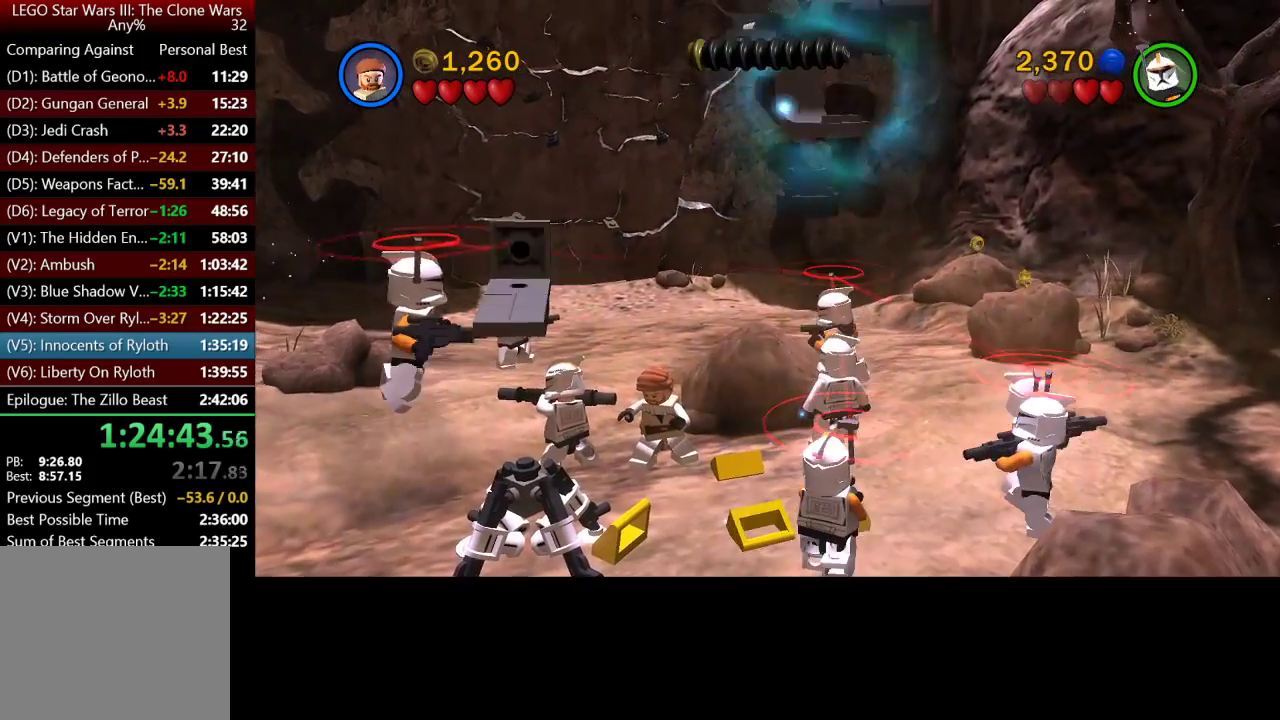
{"buttons": ["B"], "left_stick": "center", "right_stick": "center", "button_events": []}
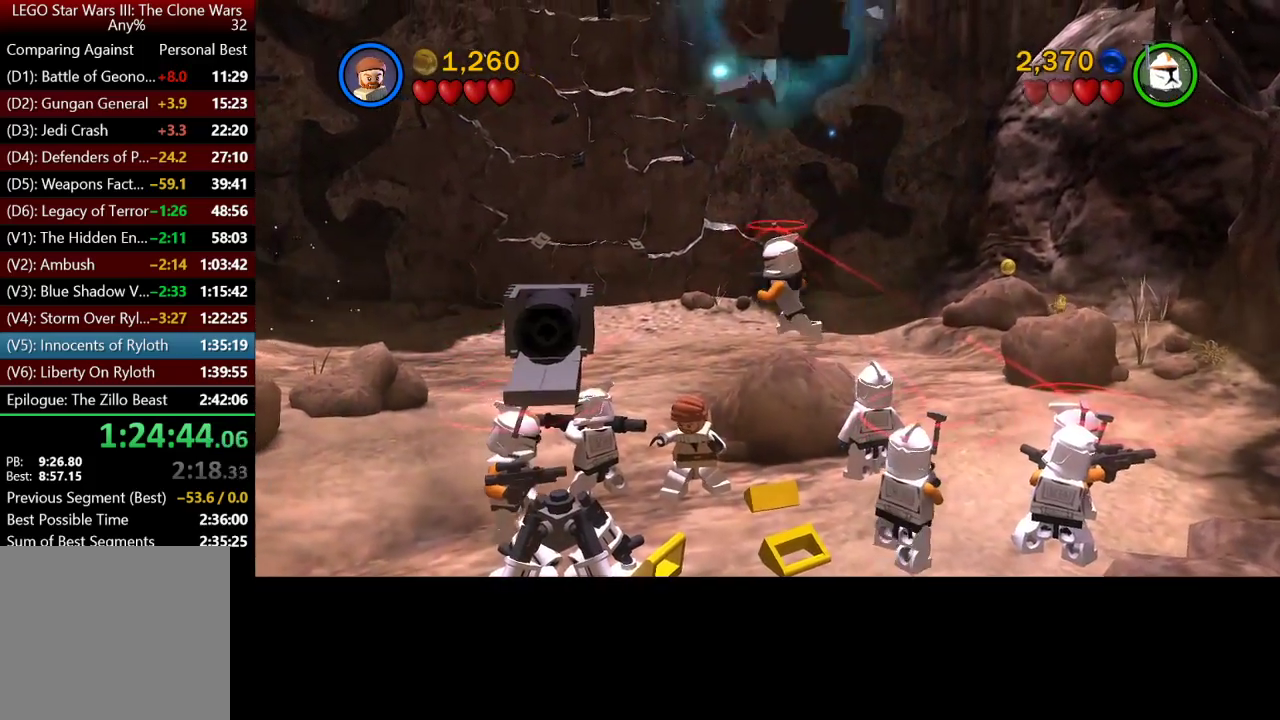
{"buttons": ["B"], "left_stick": "center", "right_stick": "center", "button_events": []}
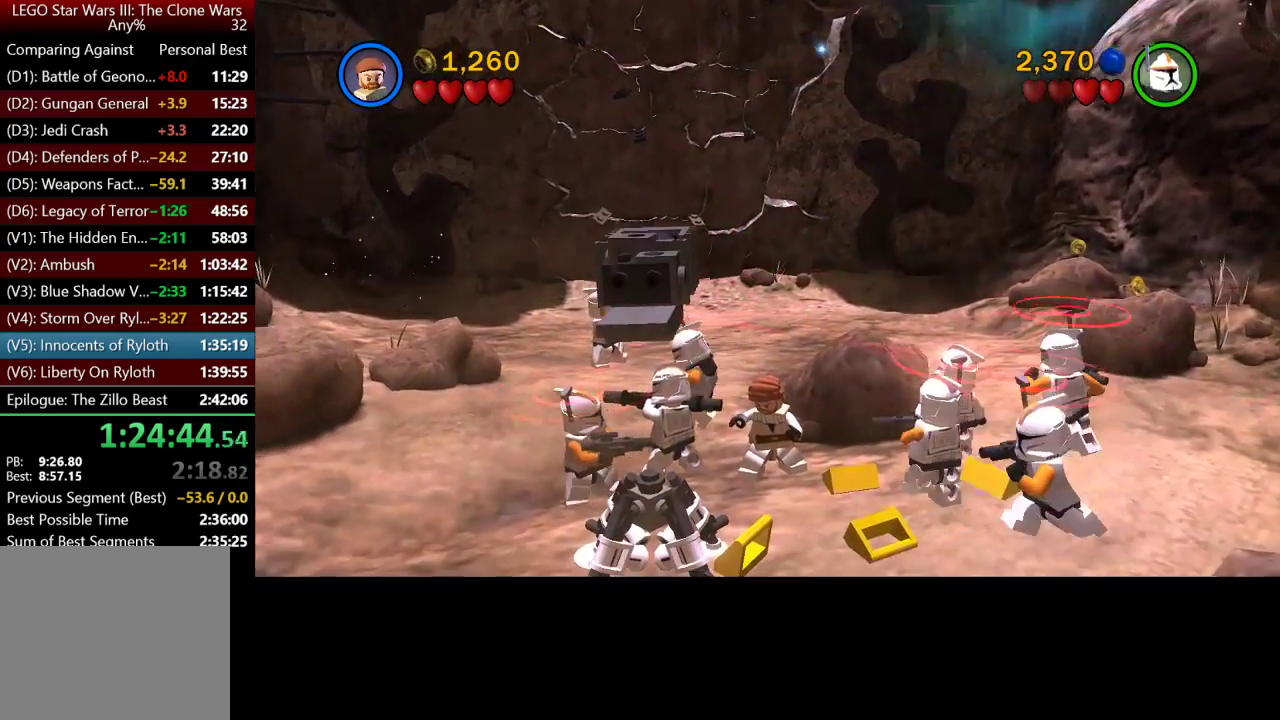
{"buttons": ["B"], "left_stick": "center", "right_stick": "center", "button_events": []}
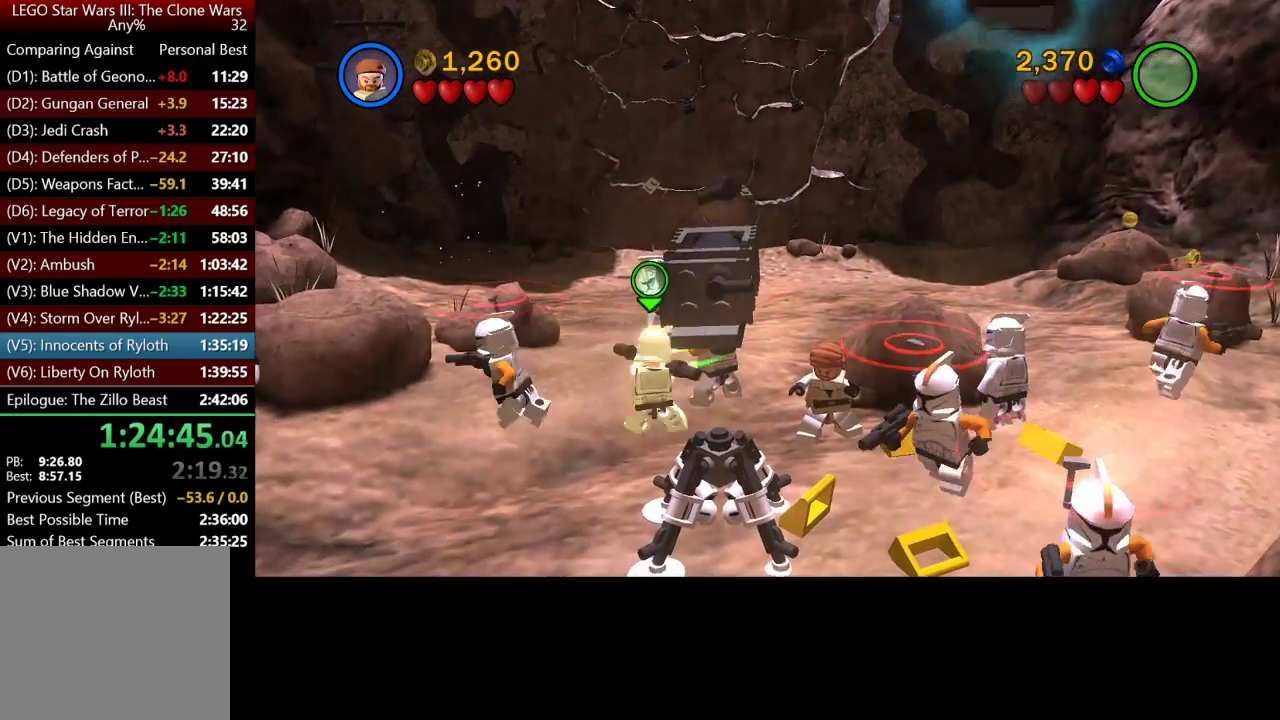
{"buttons": ["B"], "left_stick": "center", "right_stick": "center", "button_events": []}
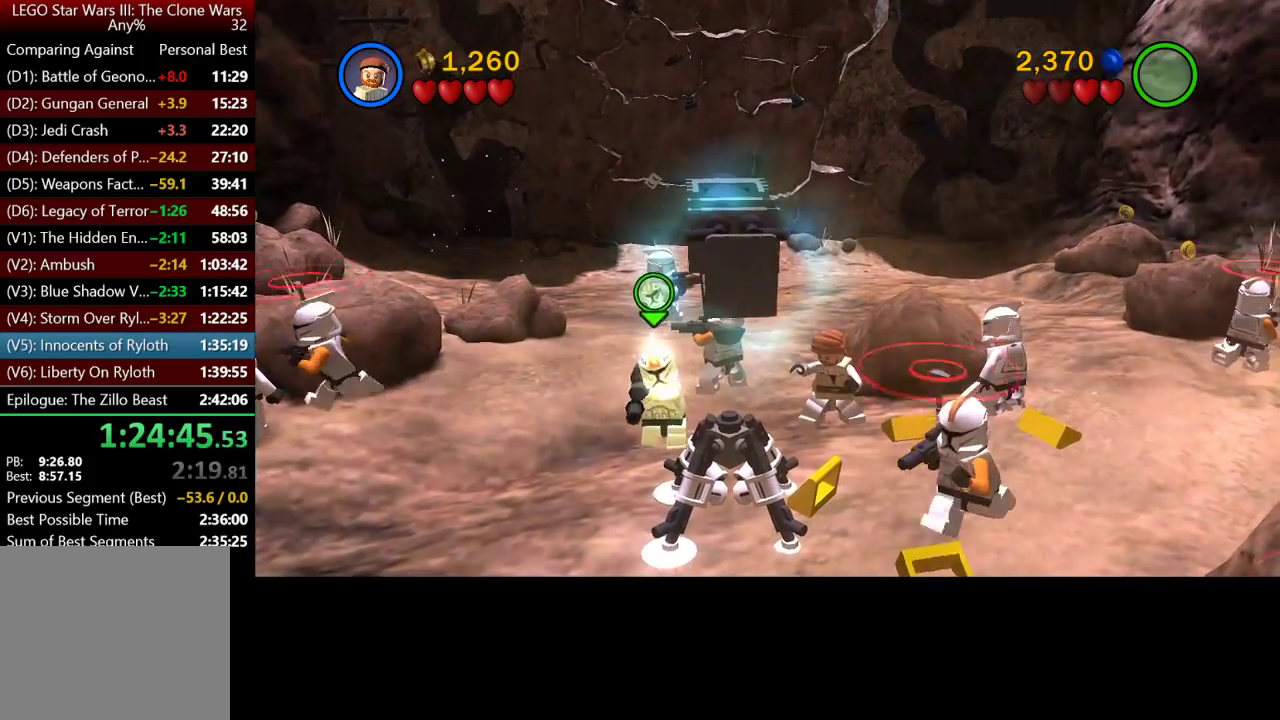
{"buttons": ["B"], "left_stick": "up-left", "right_stick": "center", "button_events": []}
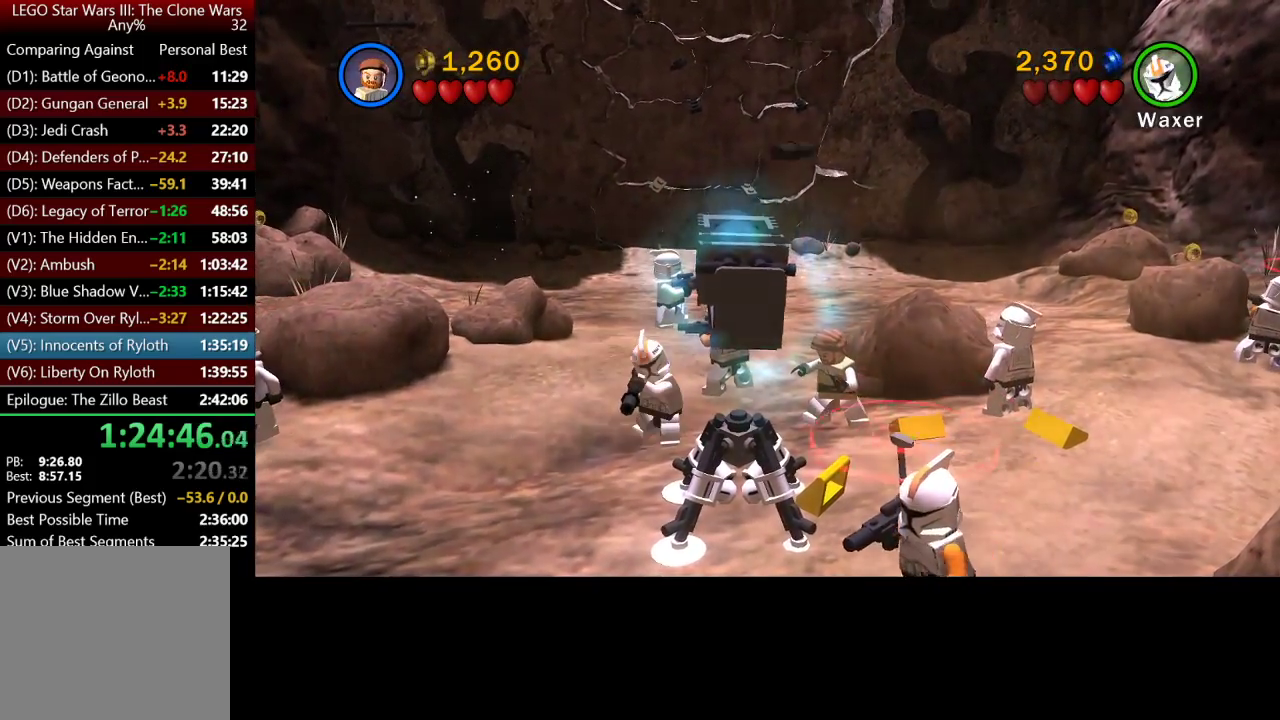
{"buttons": ["B"], "left_stick": "up-left", "right_stick": "center", "button_events": []}
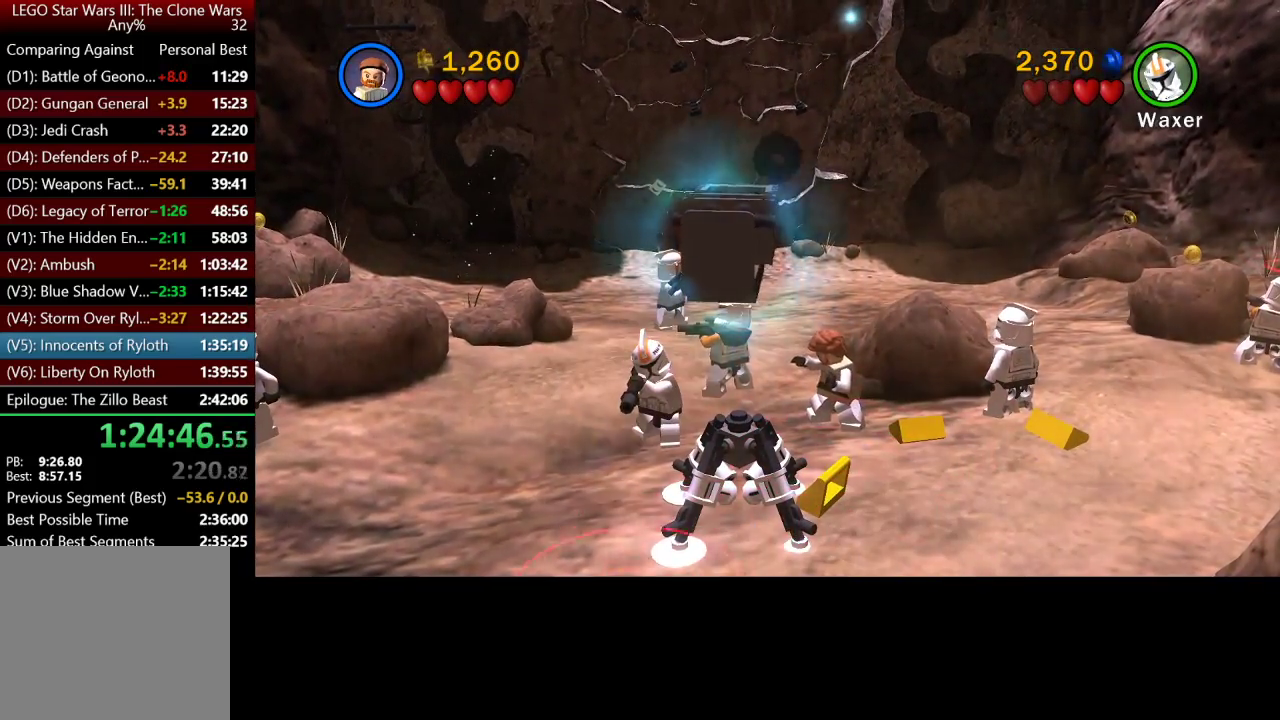
{"buttons": ["B"], "left_stick": "up-left", "right_stick": "center", "button_events": []}
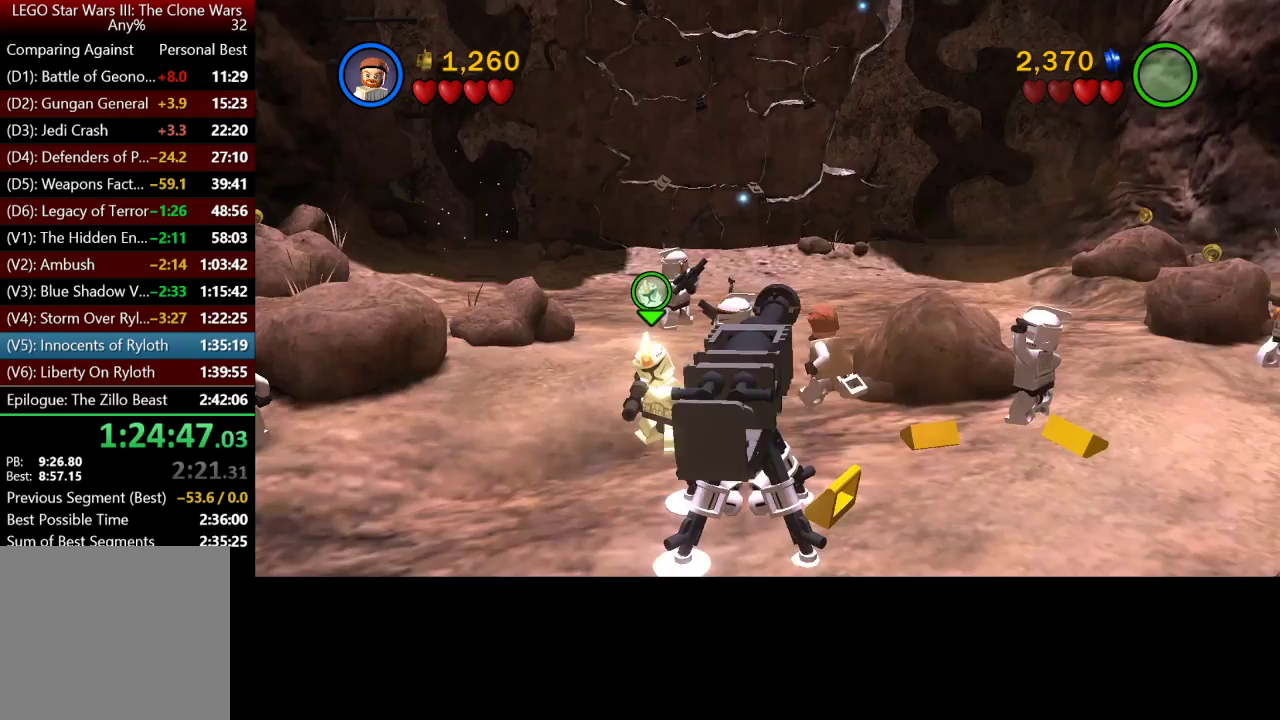
{"buttons": ["B"], "left_stick": "up-left", "right_stick": "center", "button_events": []}
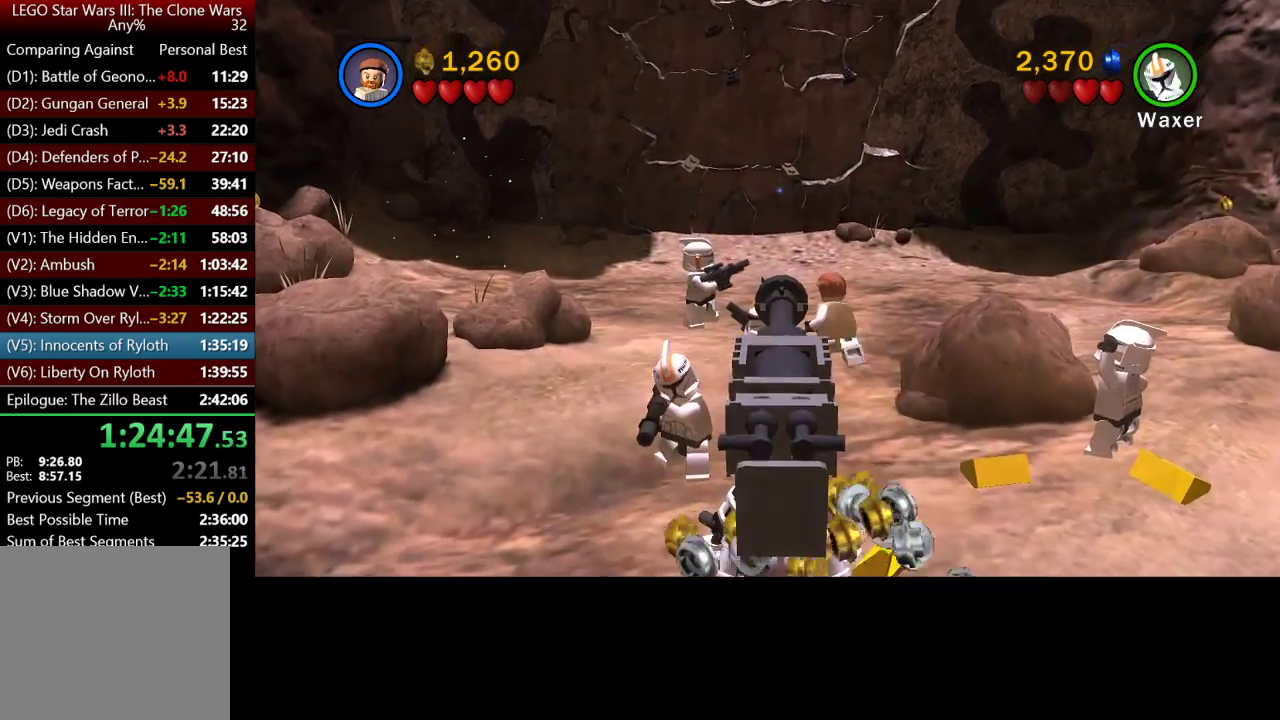
{"buttons": ["B"], "left_stick": "up-left", "right_stick": "center", "button_events": []}
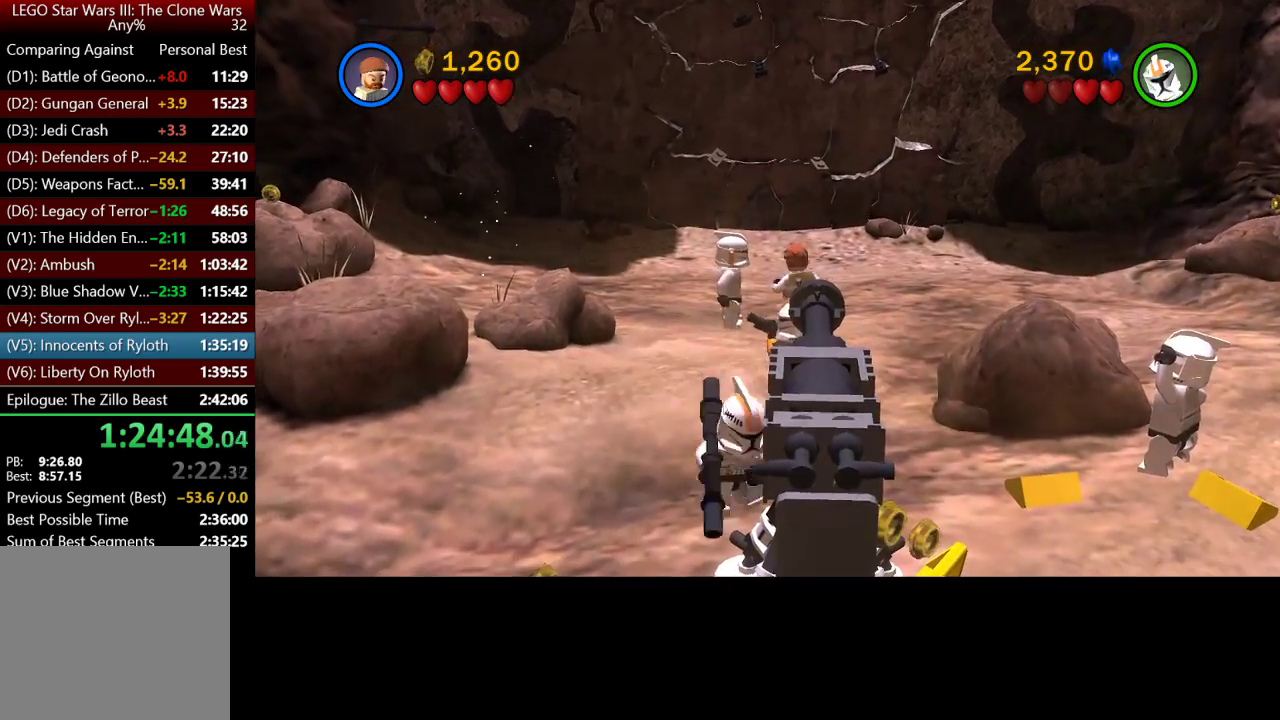
{"buttons": [], "left_stick": "up", "right_stick": "center", "button_events": [[300, "B", "up"]]}
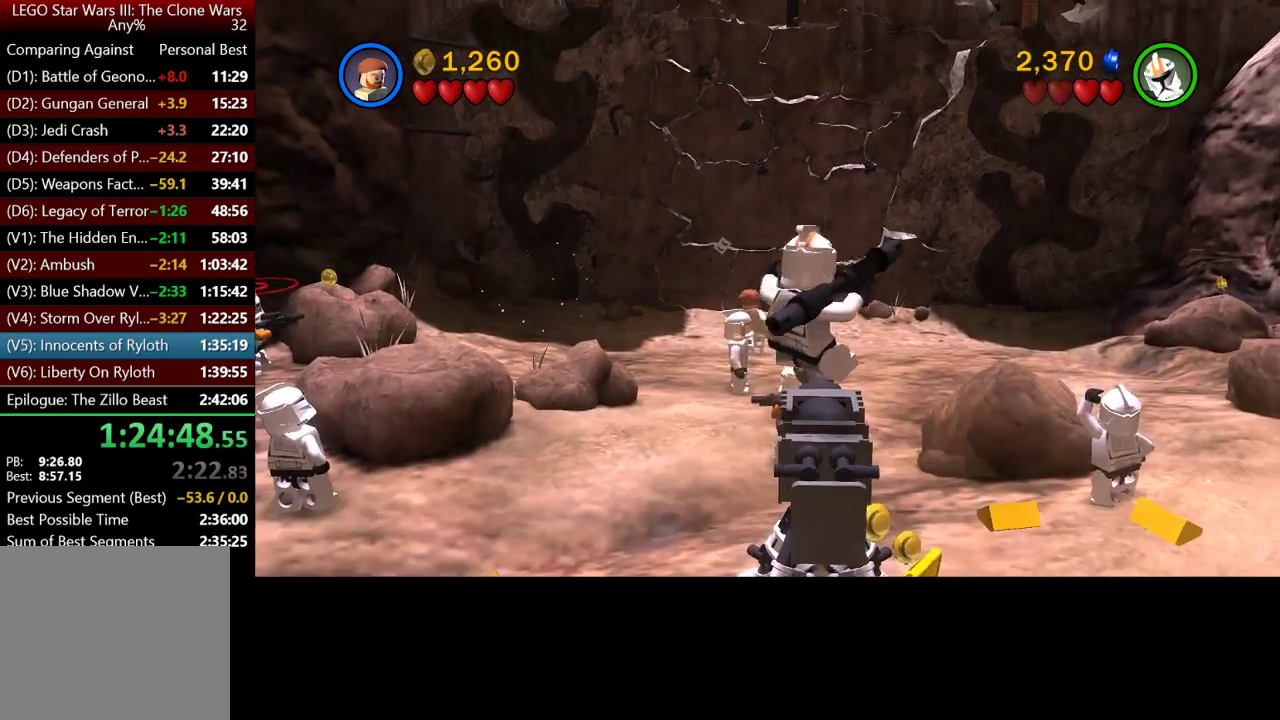
{"buttons": [], "left_stick": "up-left", "right_stick": "center", "button_events": []}
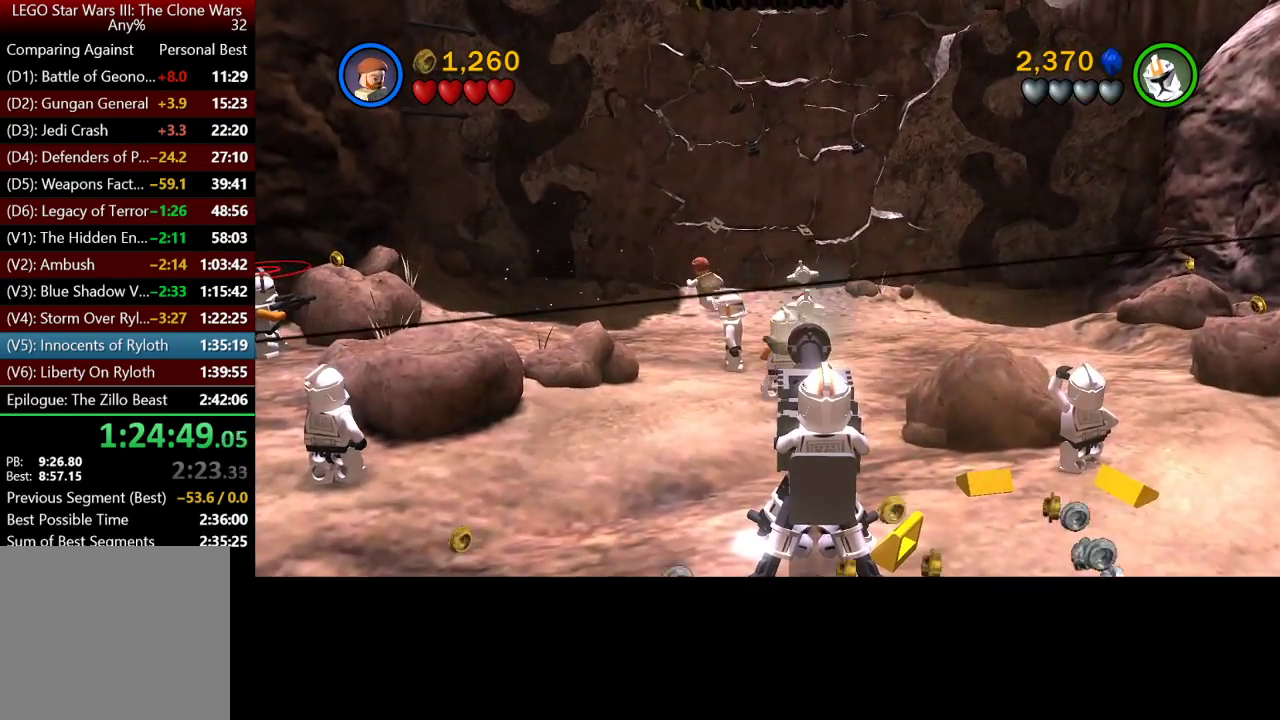
{"buttons": [], "left_stick": "center", "right_stick": "center", "button_events": []}
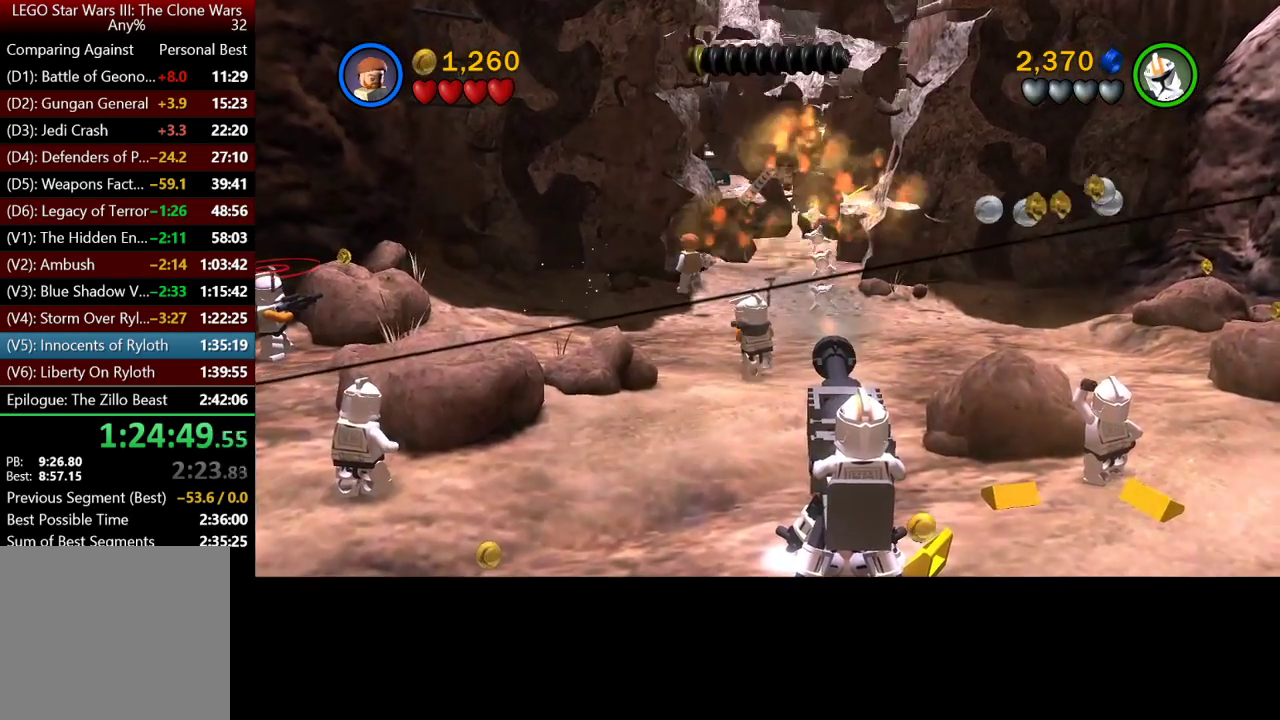
{"buttons": [], "left_stick": "up-right", "right_stick": "center", "button_events": []}
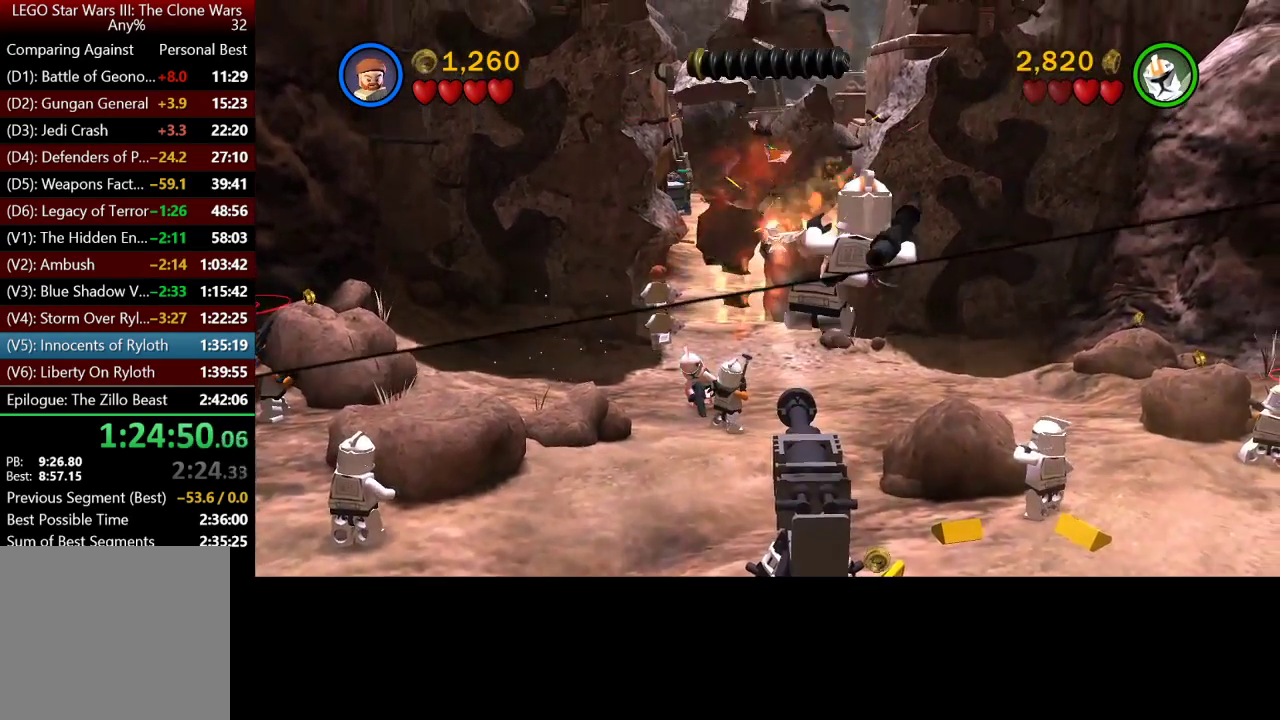
{"buttons": [], "left_stick": "up", "right_stick": "center", "button_events": []}